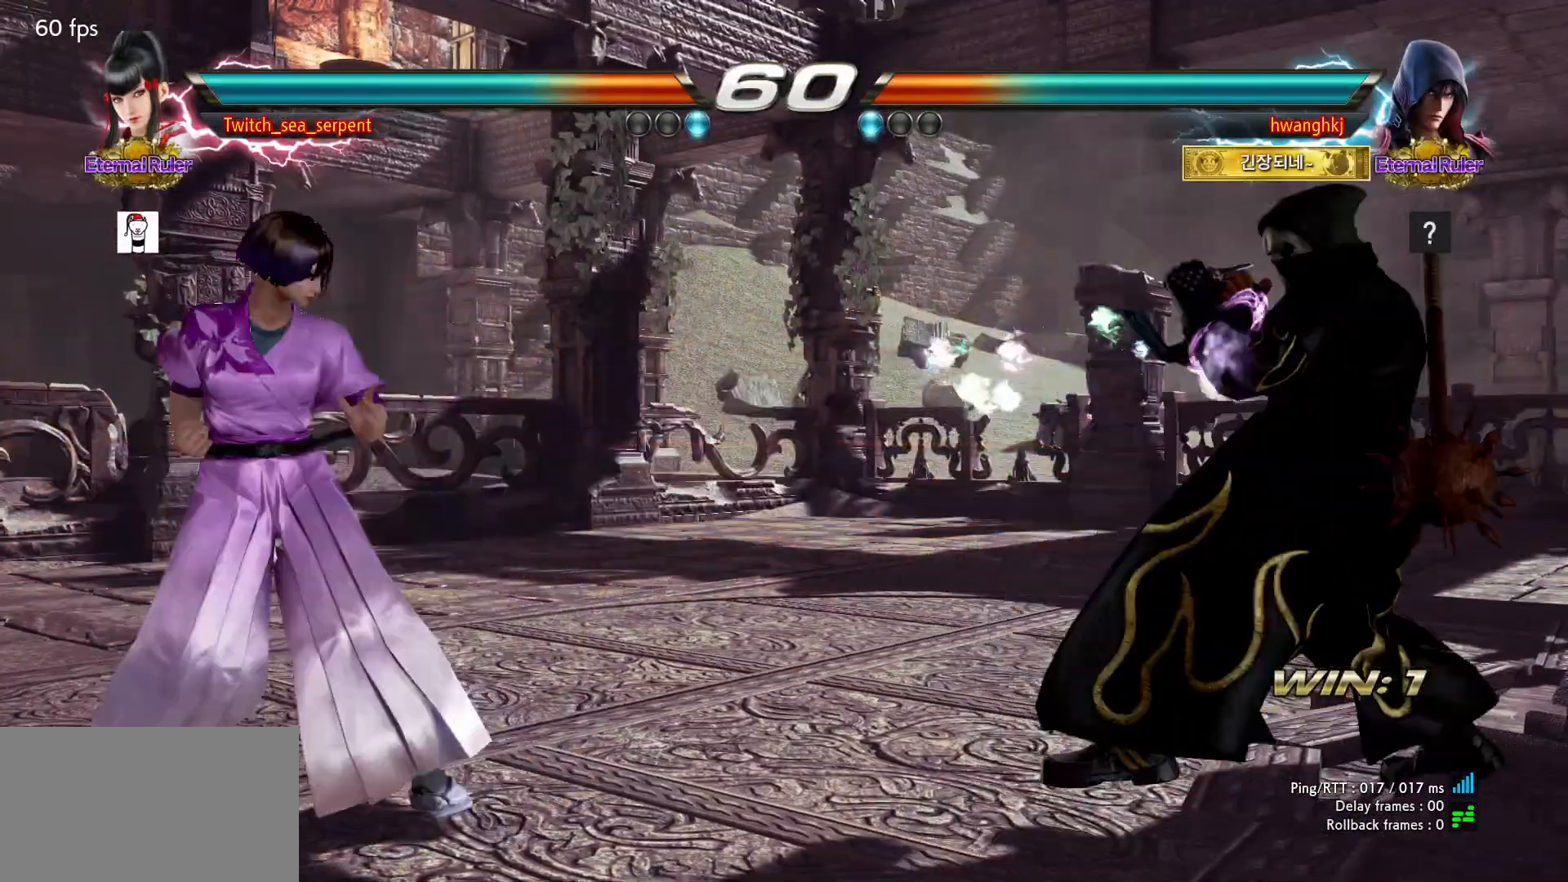
Gameplay with a controller (arcade stick); each line is a JSON object with the inputs held at the frame after it. "events" lists button and stick changes between this image and that frame as [ms after this image, input, new state], when the widget could be followed in between. Not read: L3 R3 Z left_stick.
{"buttons": [], "events": []}
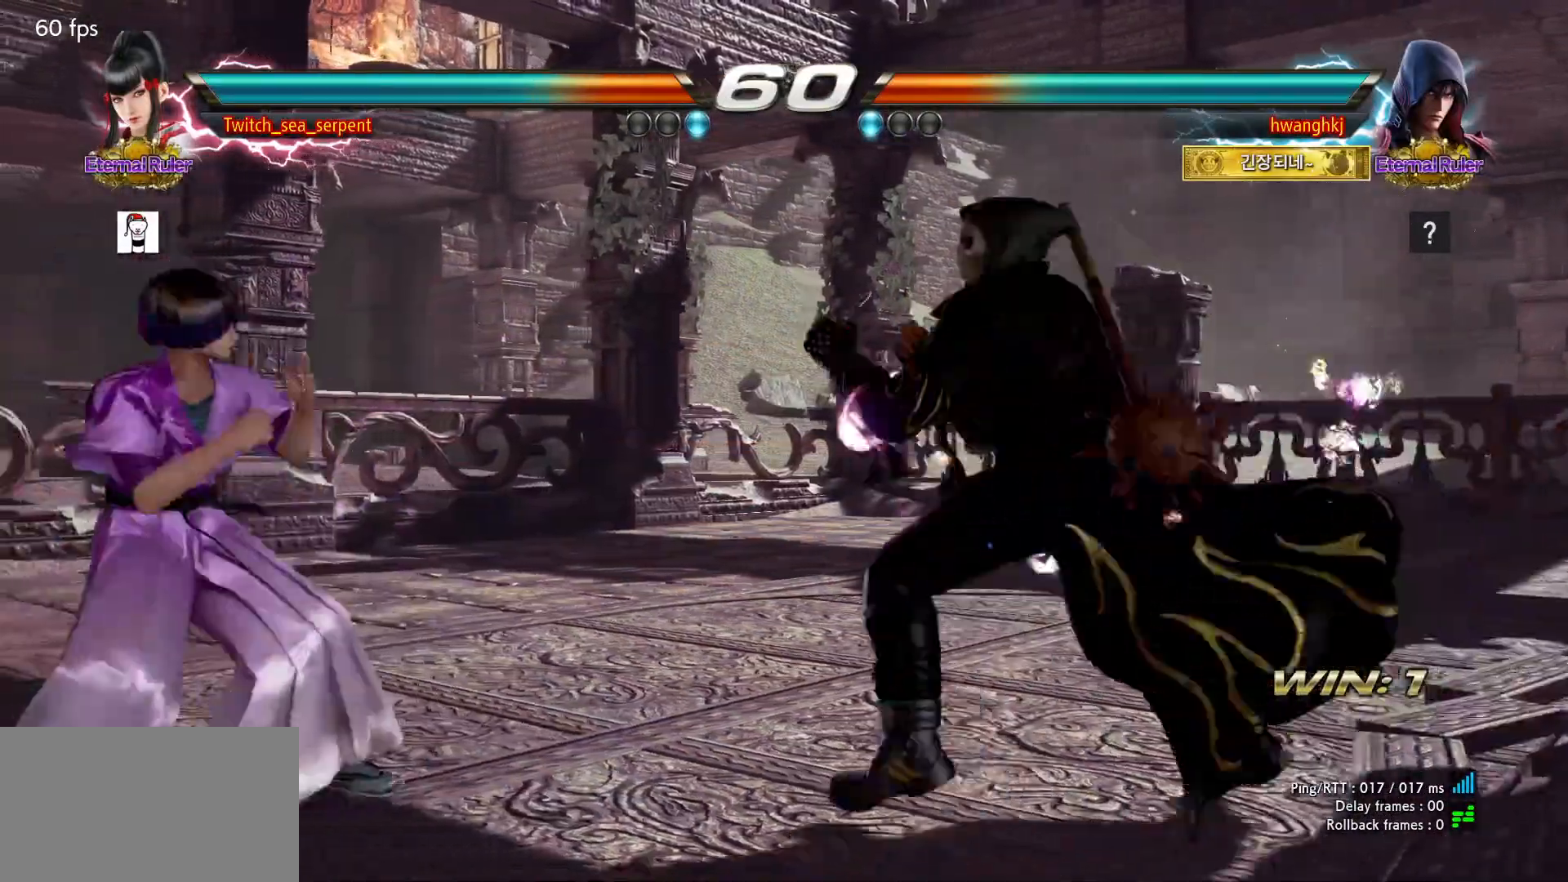
{"buttons": [], "events": []}
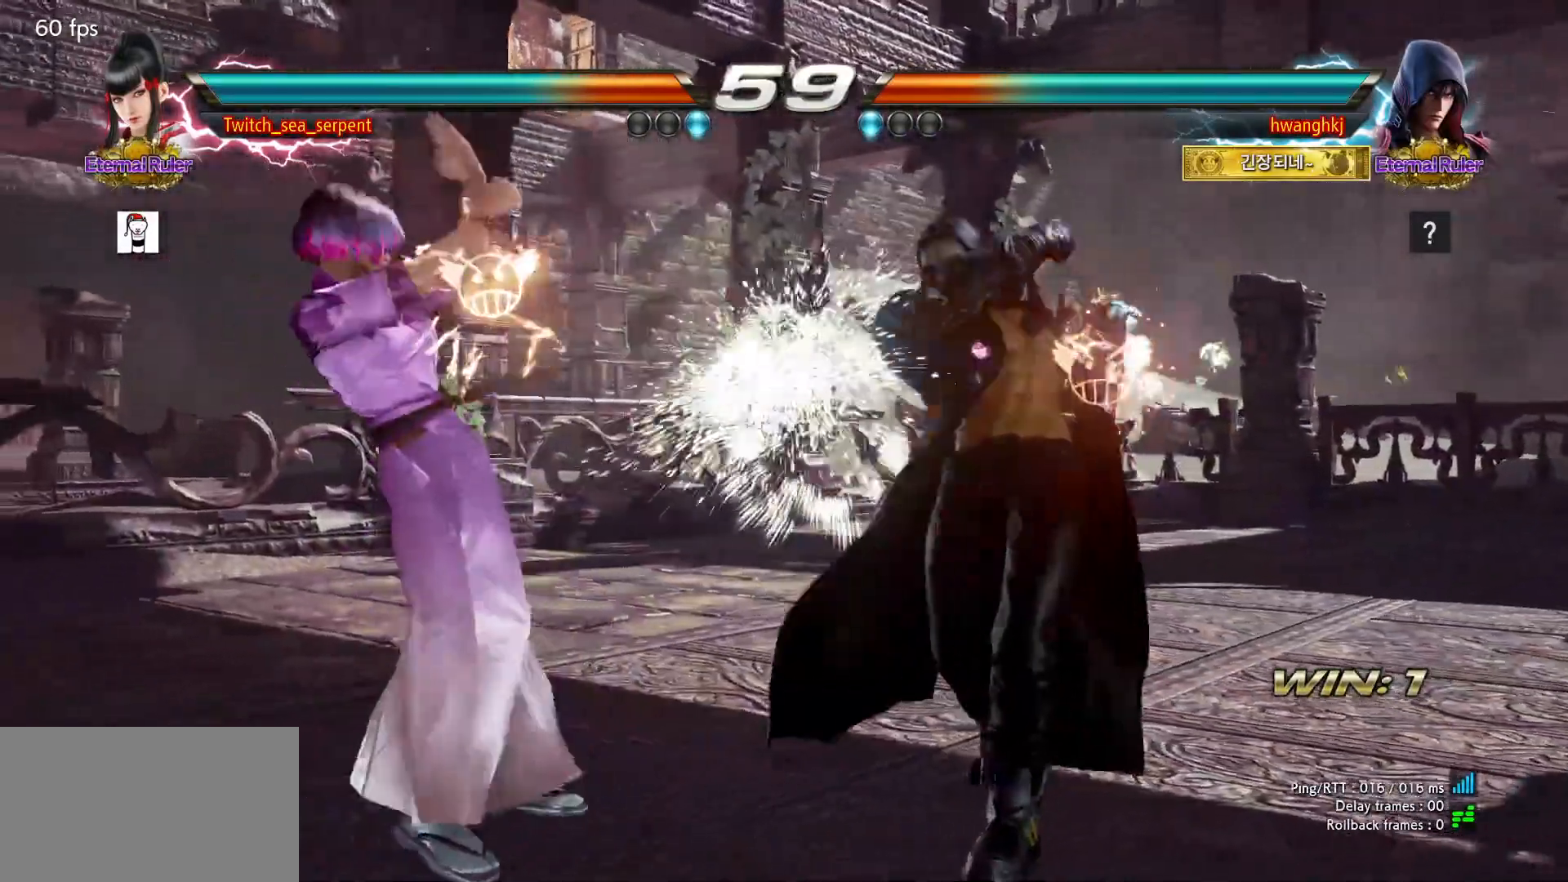
{"buttons": [], "events": [[167, "CROSS", "down"], [233, "CROSS", "up"]]}
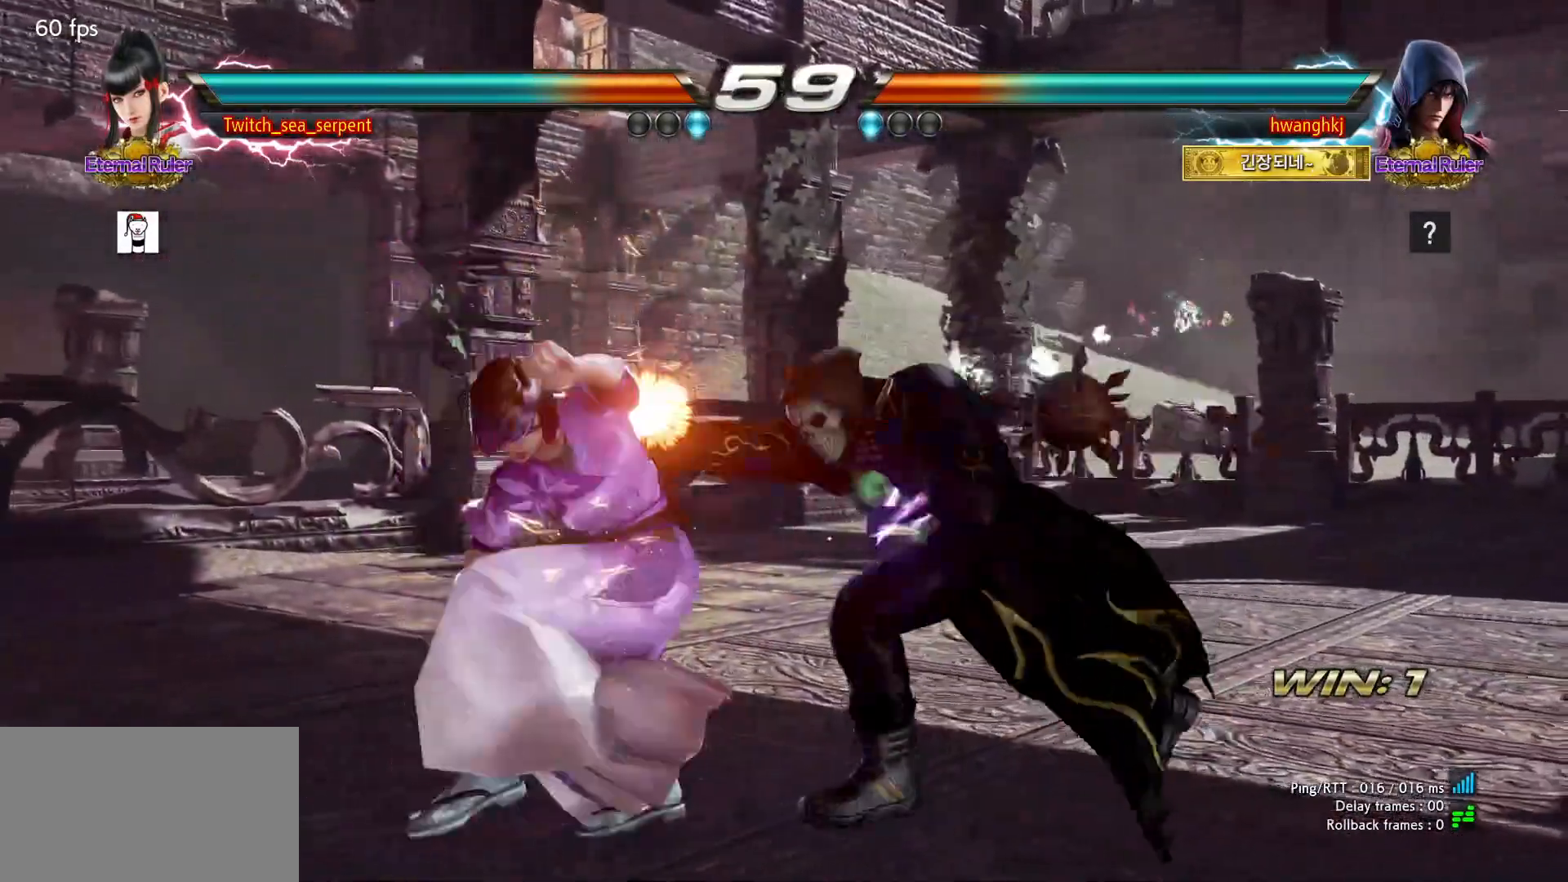
{"buttons": [], "events": []}
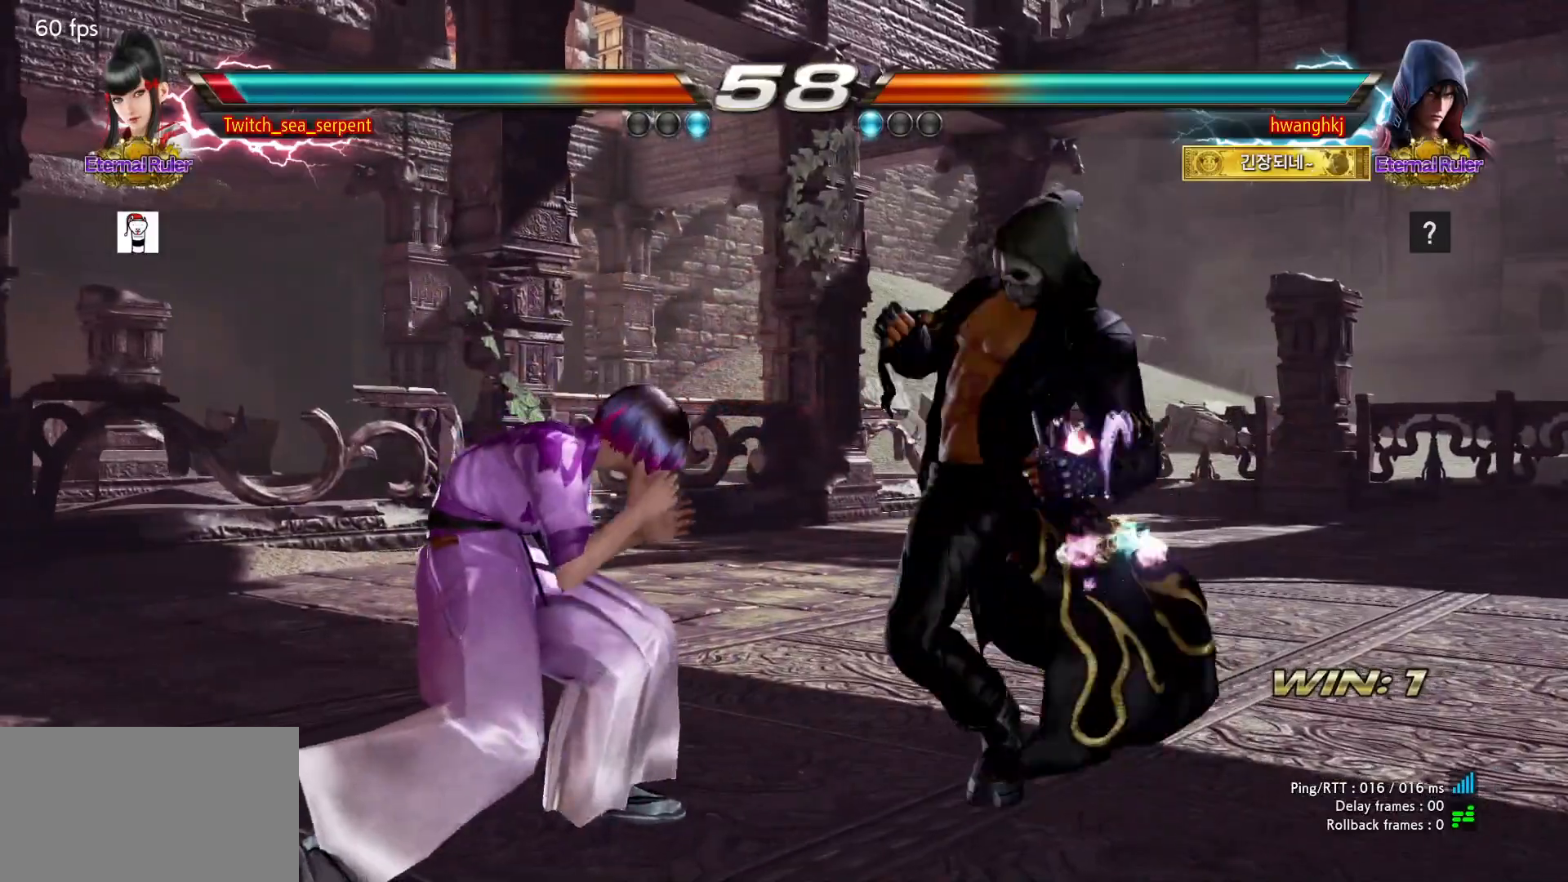
{"buttons": ["CROSS"], "events": [[367, "CROSS", "down"]]}
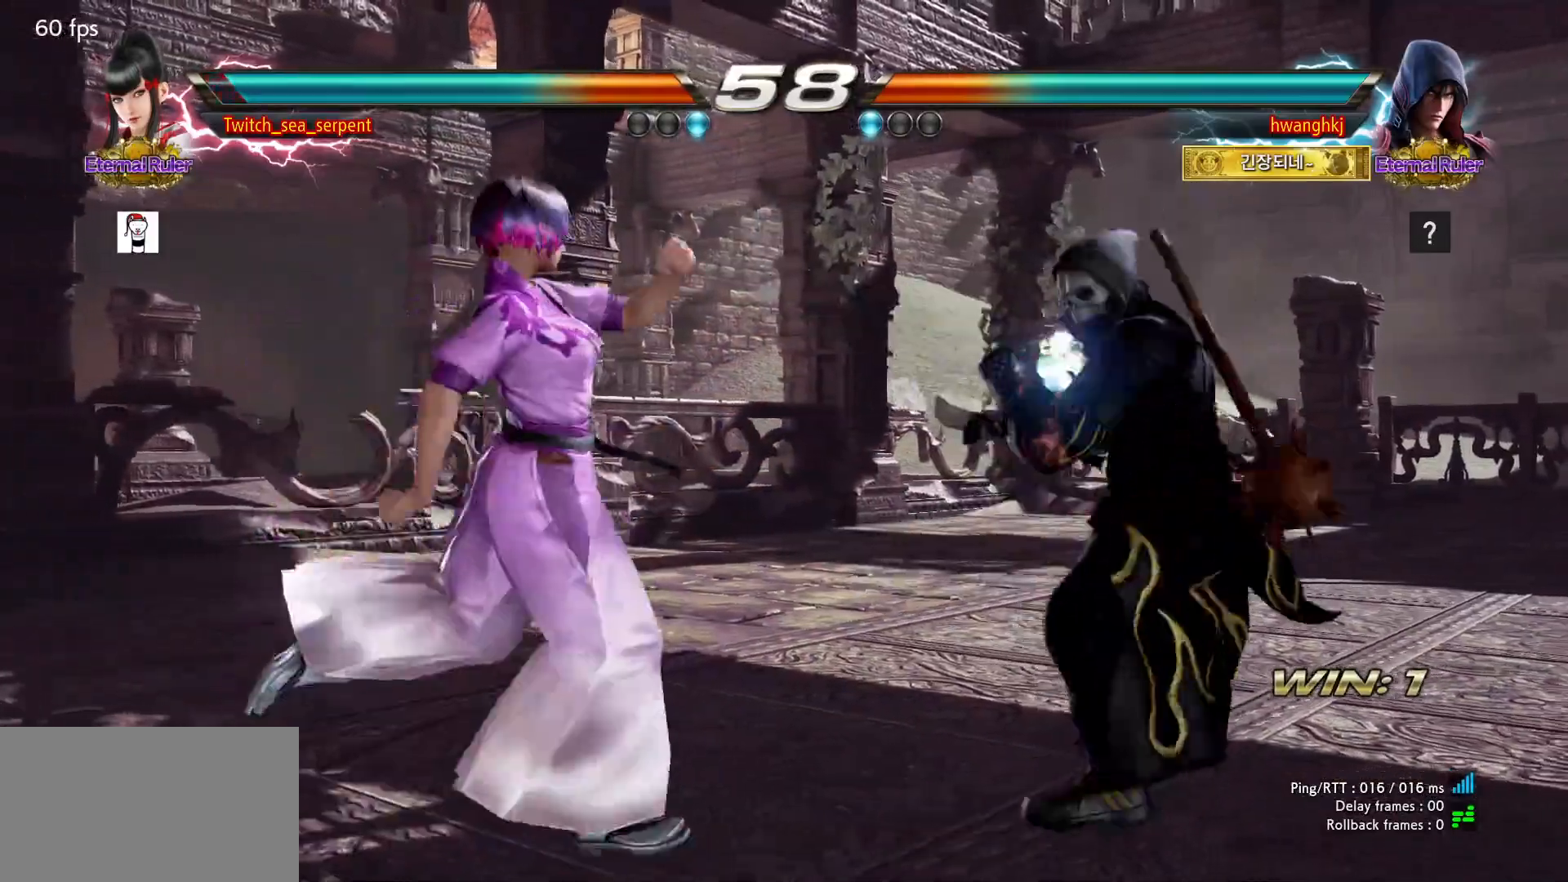
{"buttons": [], "events": [[83, "CROSS", "up"]]}
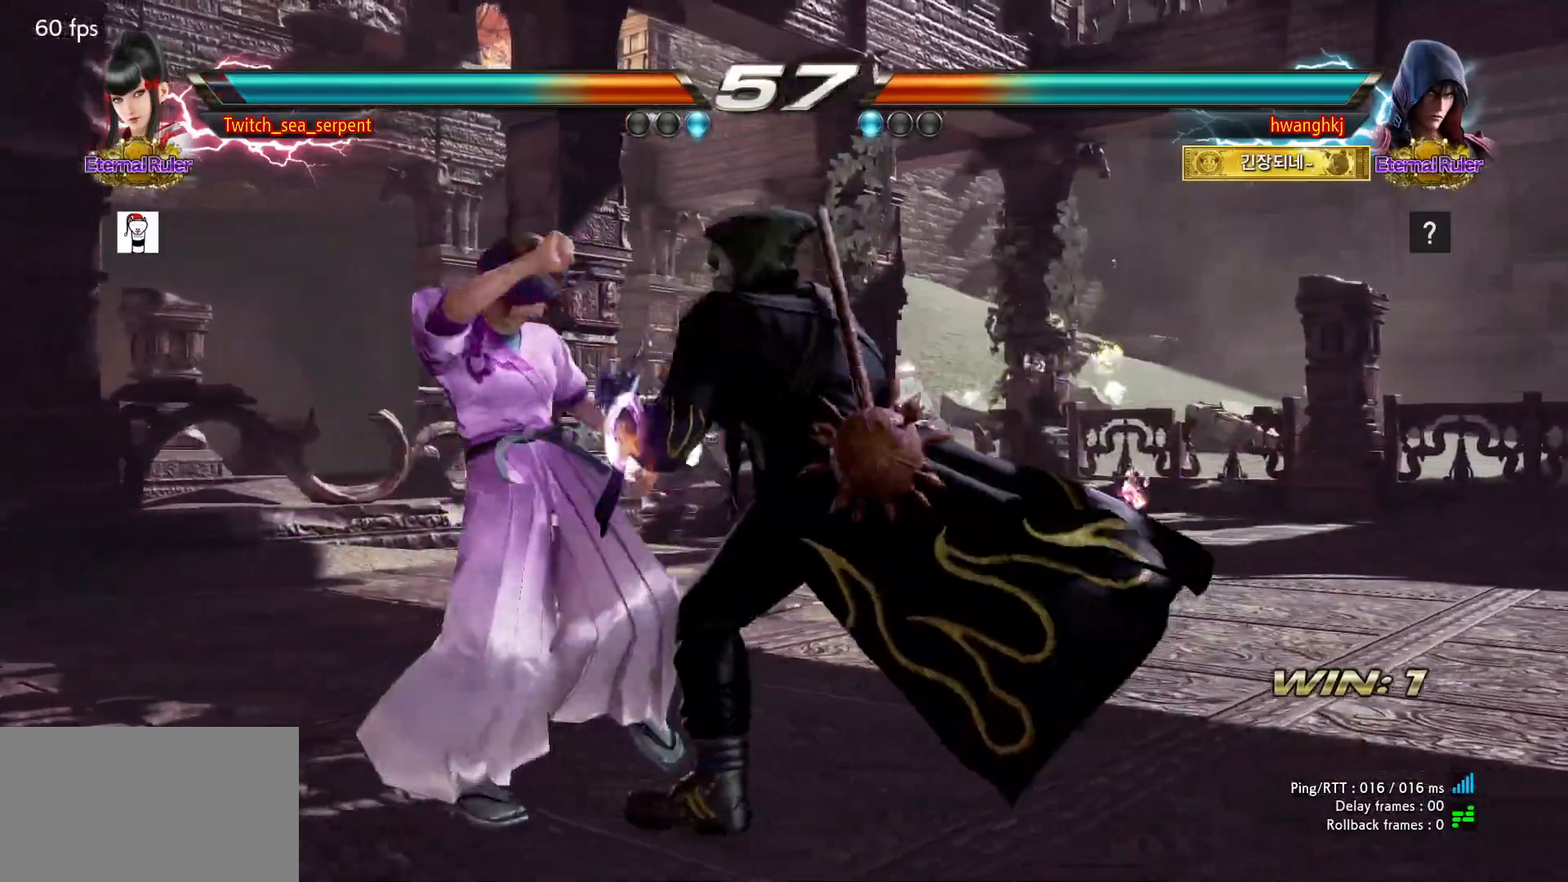
{"buttons": [], "events": []}
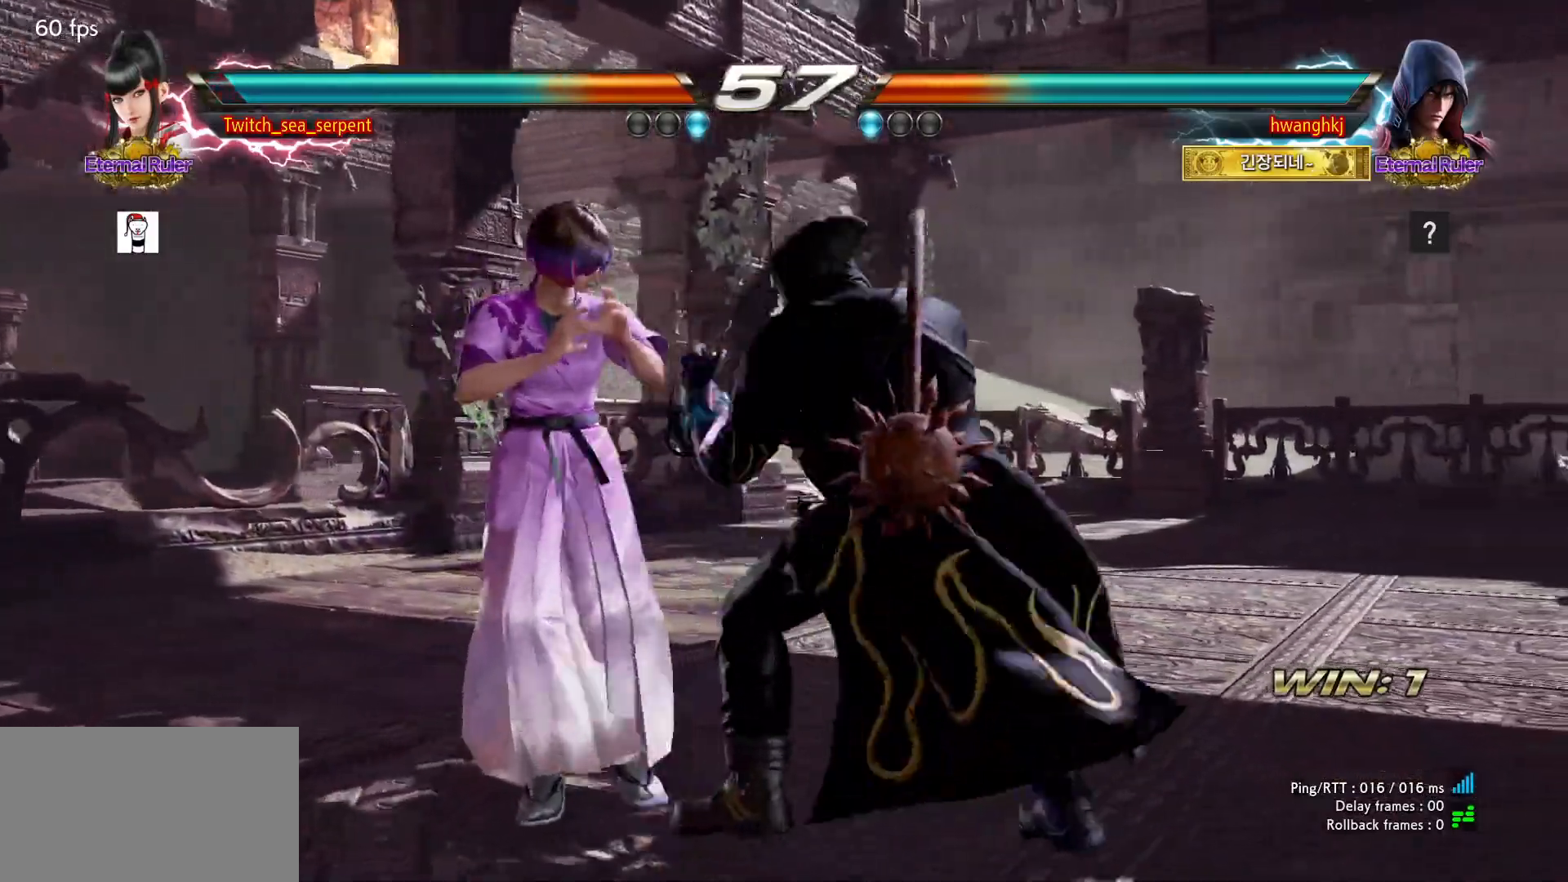
{"buttons": [], "events": []}